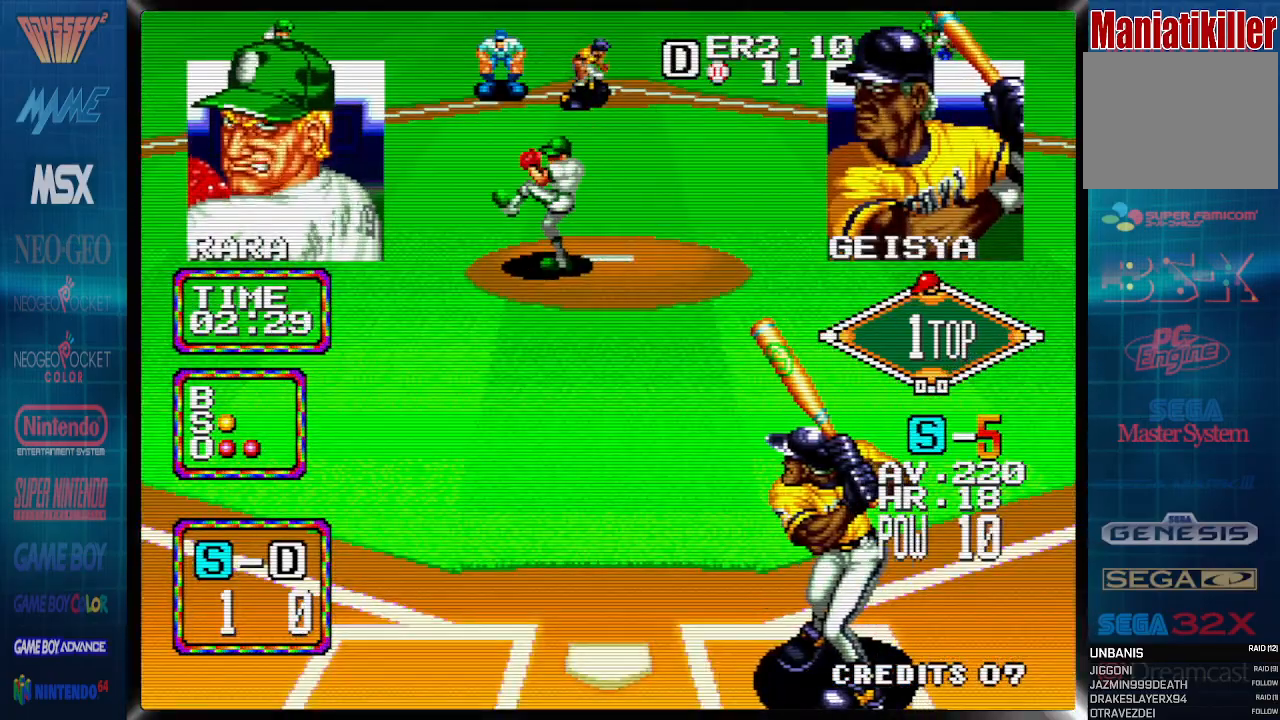
Gameplay with a controller (PlayStation layout); each line is a JSON object with the inputs held at the frame after it (dt_ms = milliseconds from this image to that frame). "events" lists button and stick changes between this image and that frame as [ms after this image, input, new state], when the widget could be followed in between. Not read: left_stick right_stick.
{"dt_ms": 500, "buttons": [], "events": [[250, "DPAD_RIGHT", "up"]]}
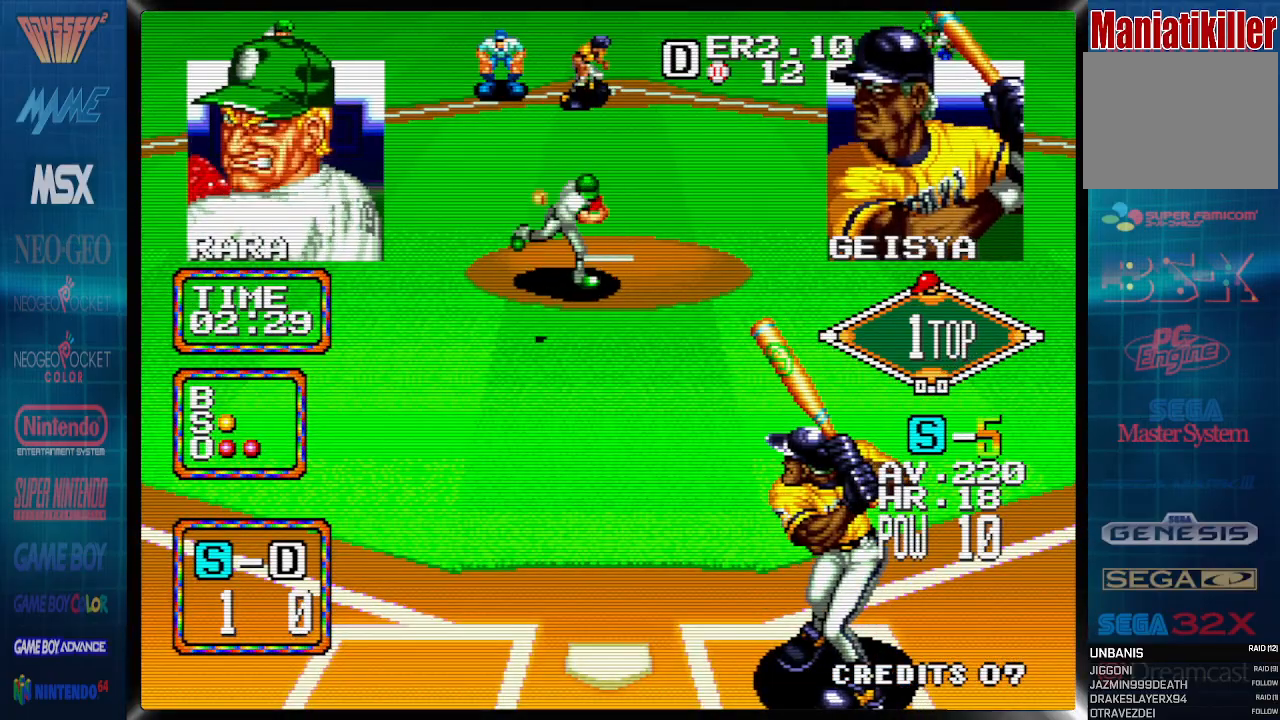
{"dt_ms": 500, "buttons": ["DPAD_LEFT"], "events": [[167, "DPAD_LEFT", "down"]]}
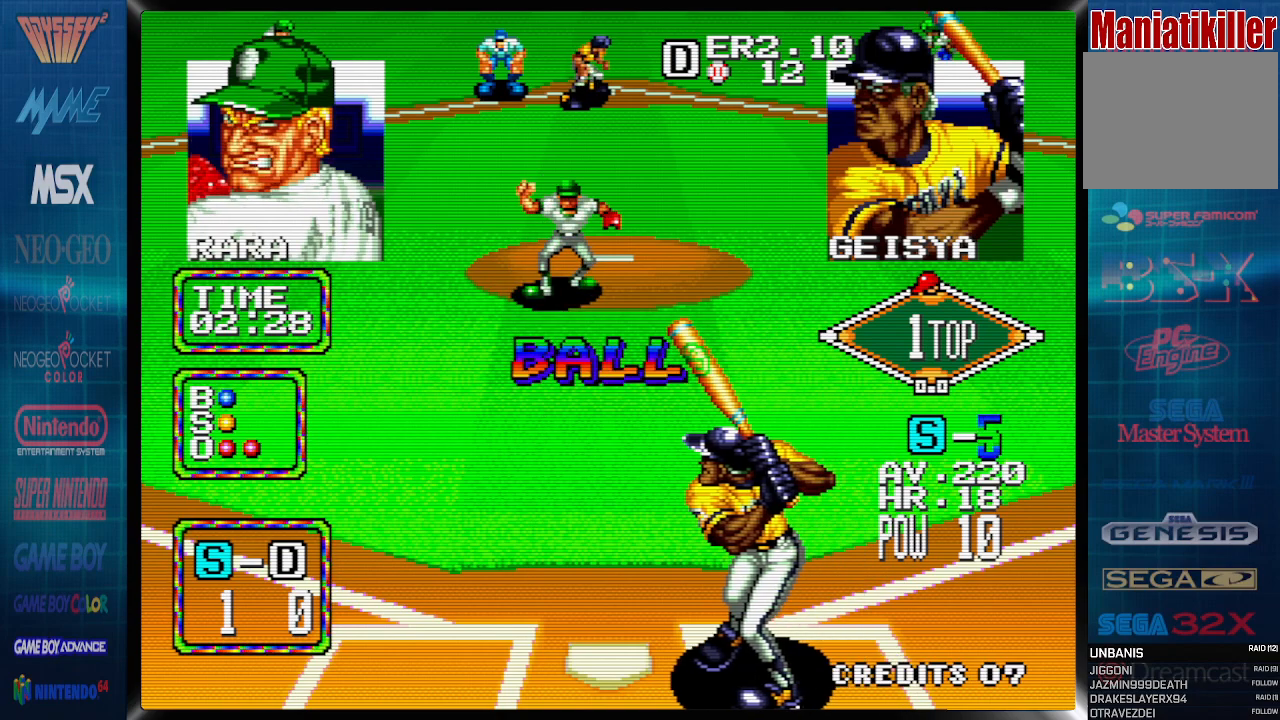
{"dt_ms": 500, "buttons": ["DPAD_RIGHT"], "events": [[50, "DPAD_LEFT", "up"], [250, "DPAD_RIGHT", "down"]]}
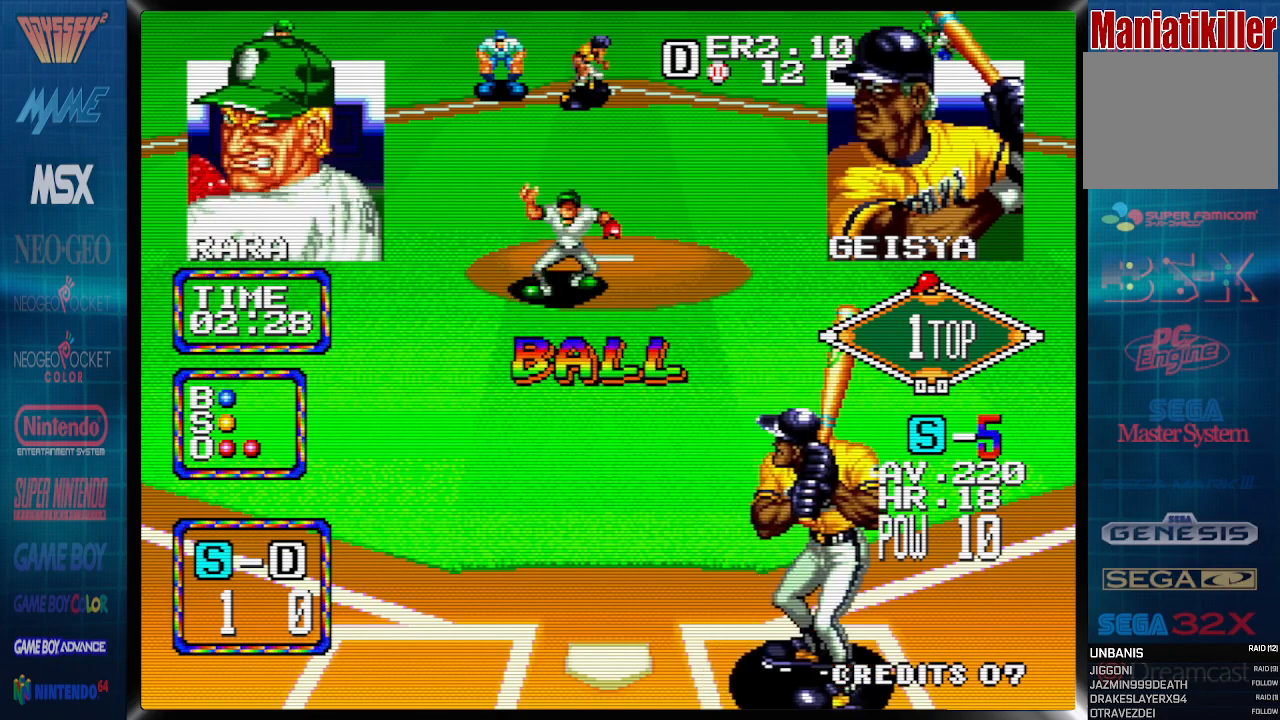
{"dt_ms": 1000, "buttons": []}
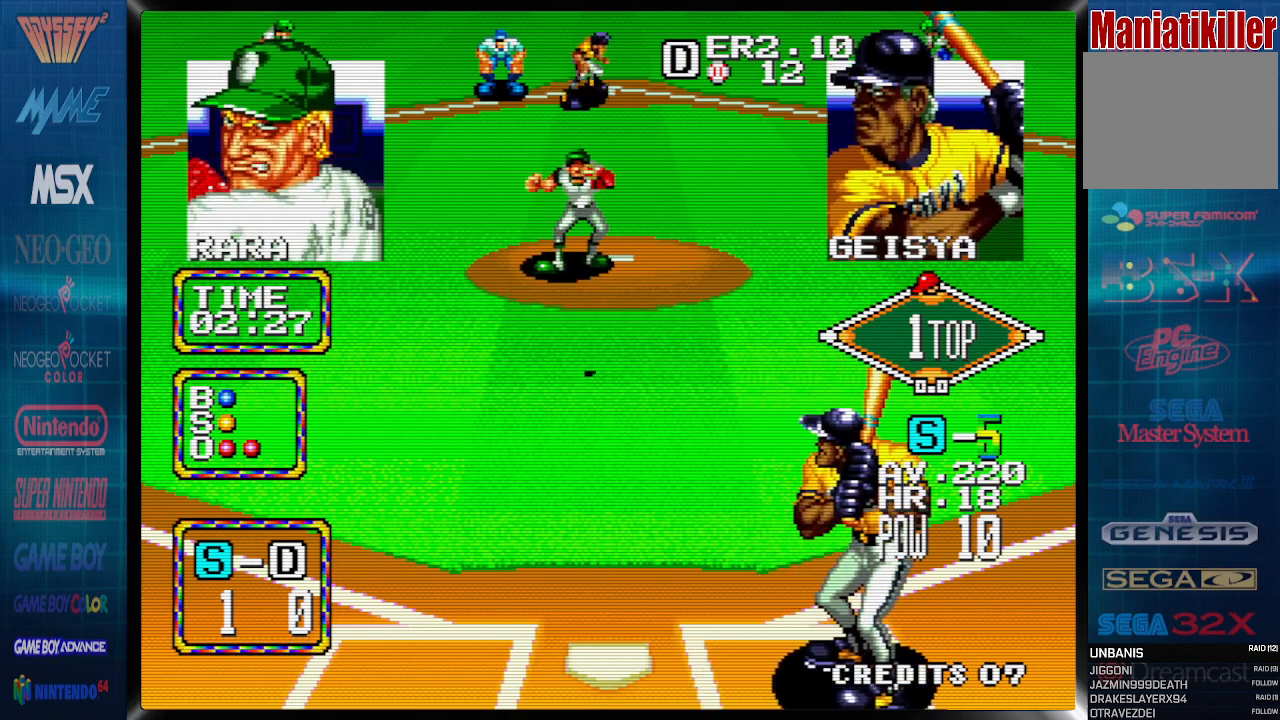
{"dt_ms": 1000, "buttons": []}
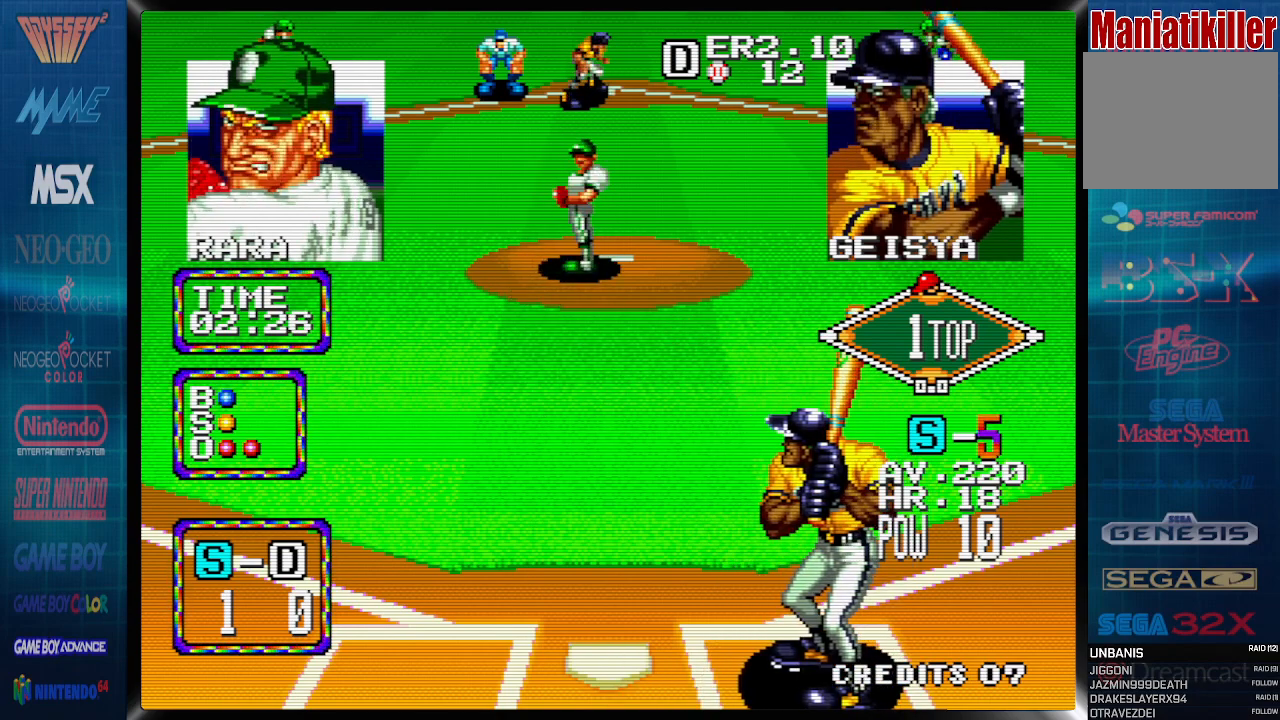
{"dt_ms": 500, "buttons": [], "events": []}
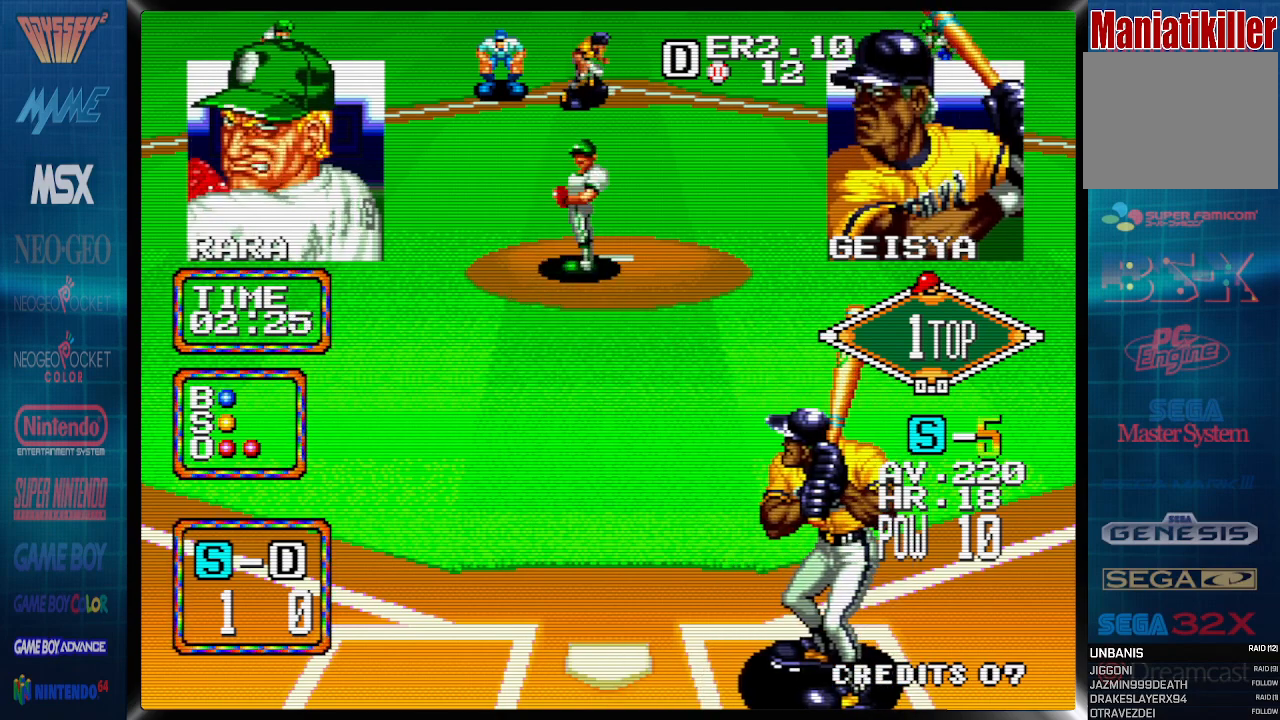
{"dt_ms": 500, "buttons": [], "events": [[33, "DPAD_RIGHT", "down"], [200, "DPAD_RIGHT", "up"], [333, "DPAD_LEFT", "down"], [450, "DPAD_LEFT", "up"]]}
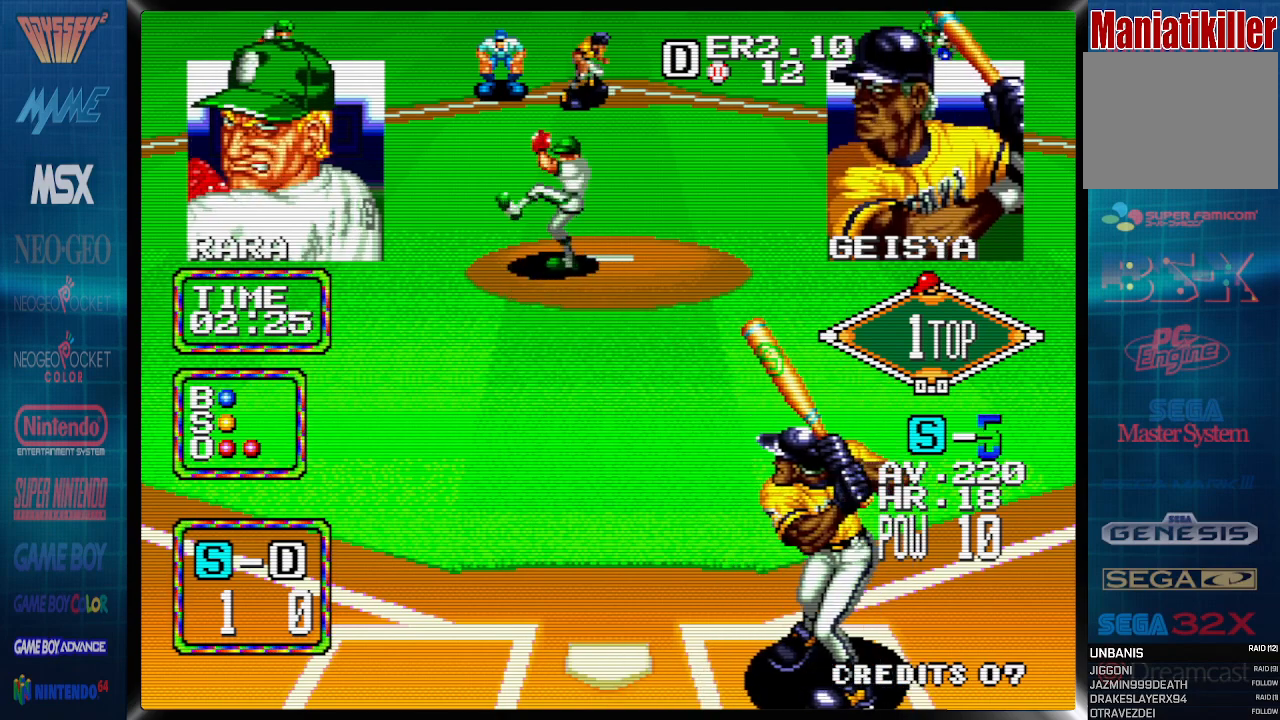
{"dt_ms": 500, "buttons": [], "events": []}
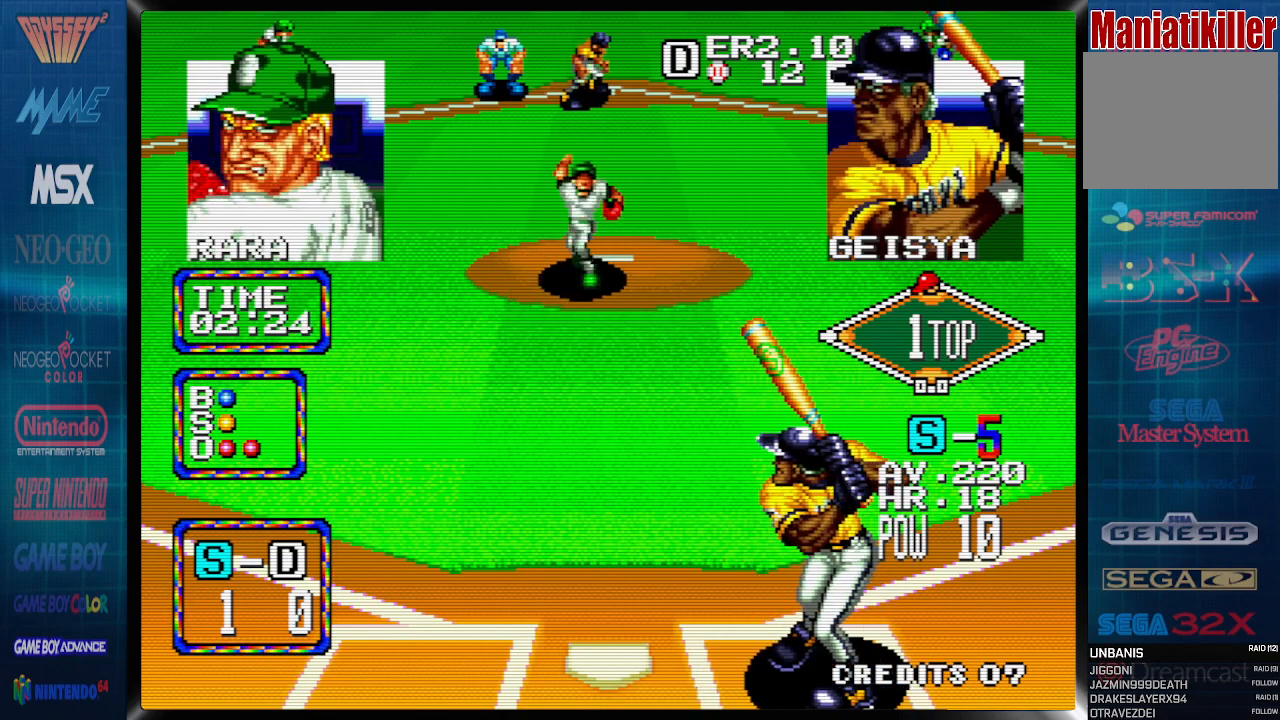
{"dt_ms": 500, "buttons": ["DPAD_LEFT"], "events": [[383, "DPAD_LEFT", "down"]]}
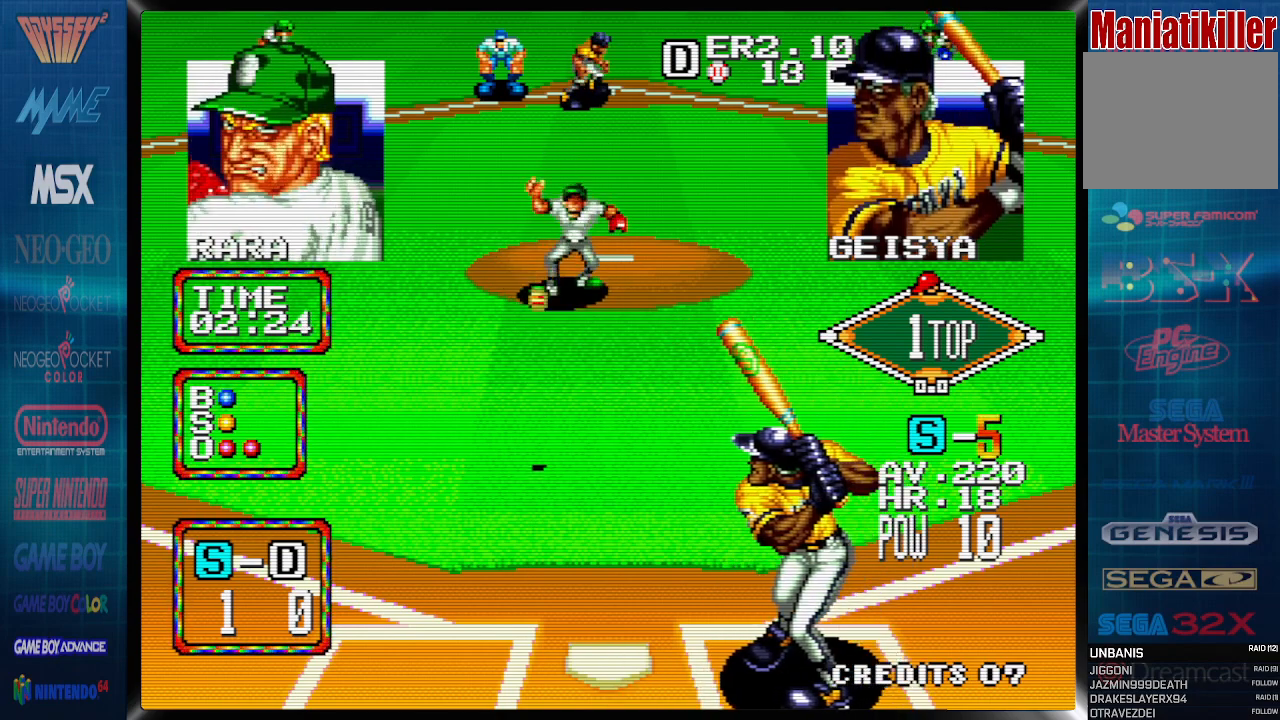
{"dt_ms": 500, "buttons": [], "events": [[183, "CROSS", "down"], [233, "DPAD_LEFT", "up"], [400, "CROSS", "up"]]}
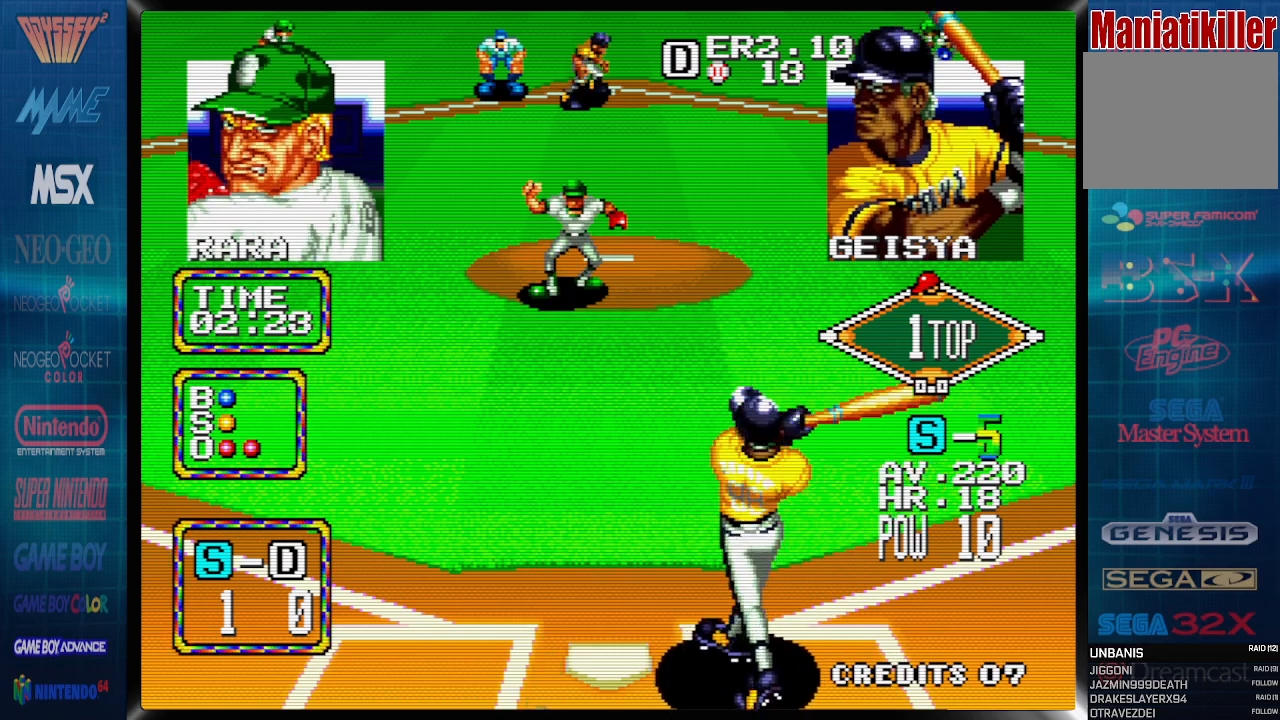
{"dt_ms": 500, "buttons": [], "events": []}
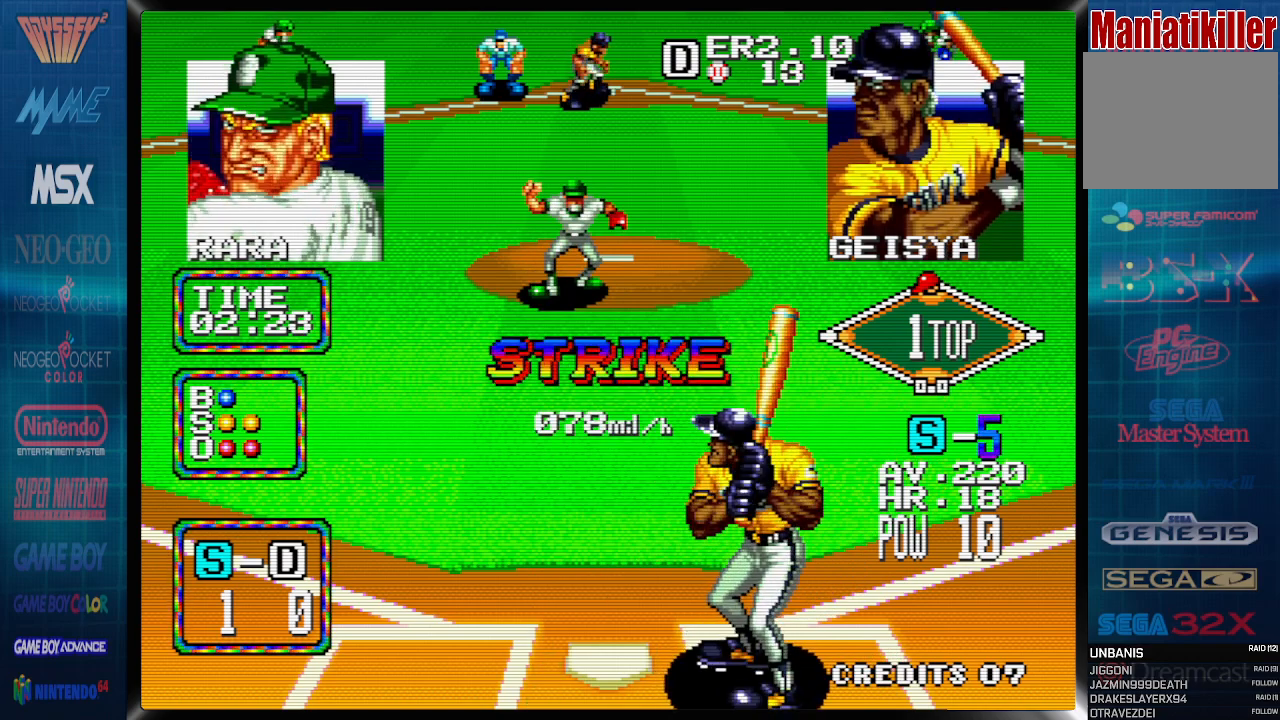
{"dt_ms": 500, "buttons": [], "events": []}
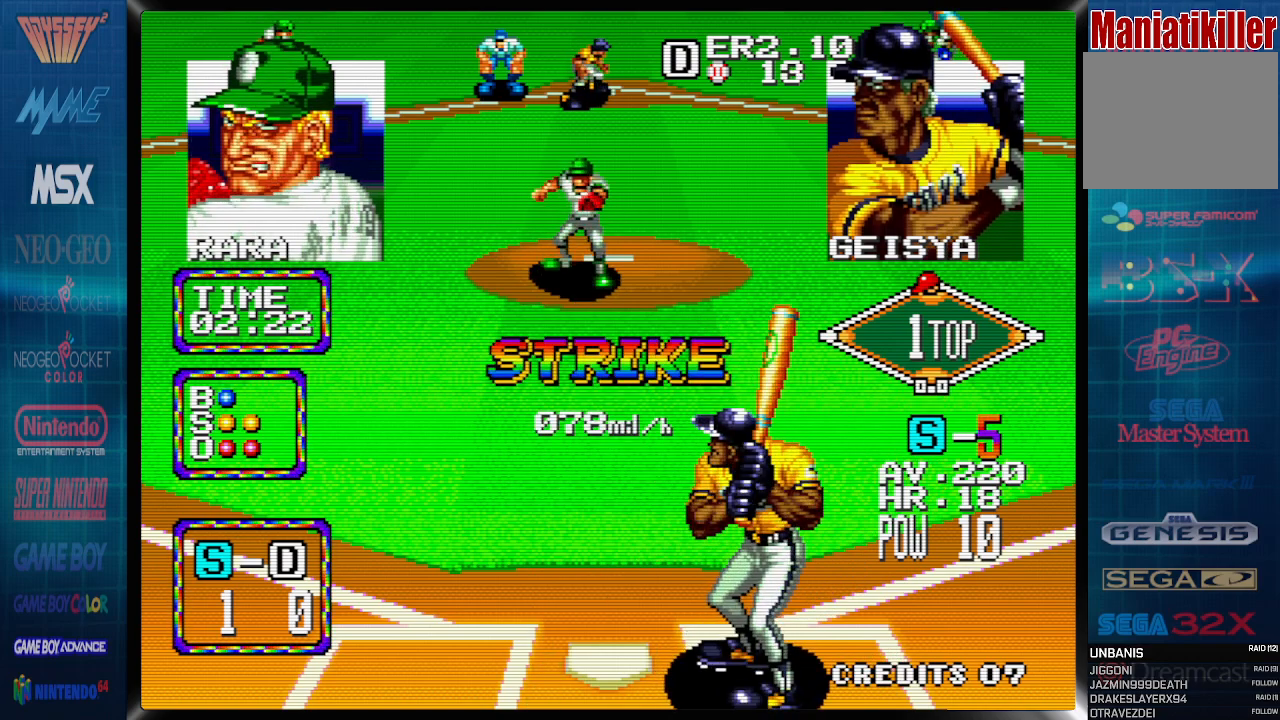
{"dt_ms": 500, "buttons": [], "events": []}
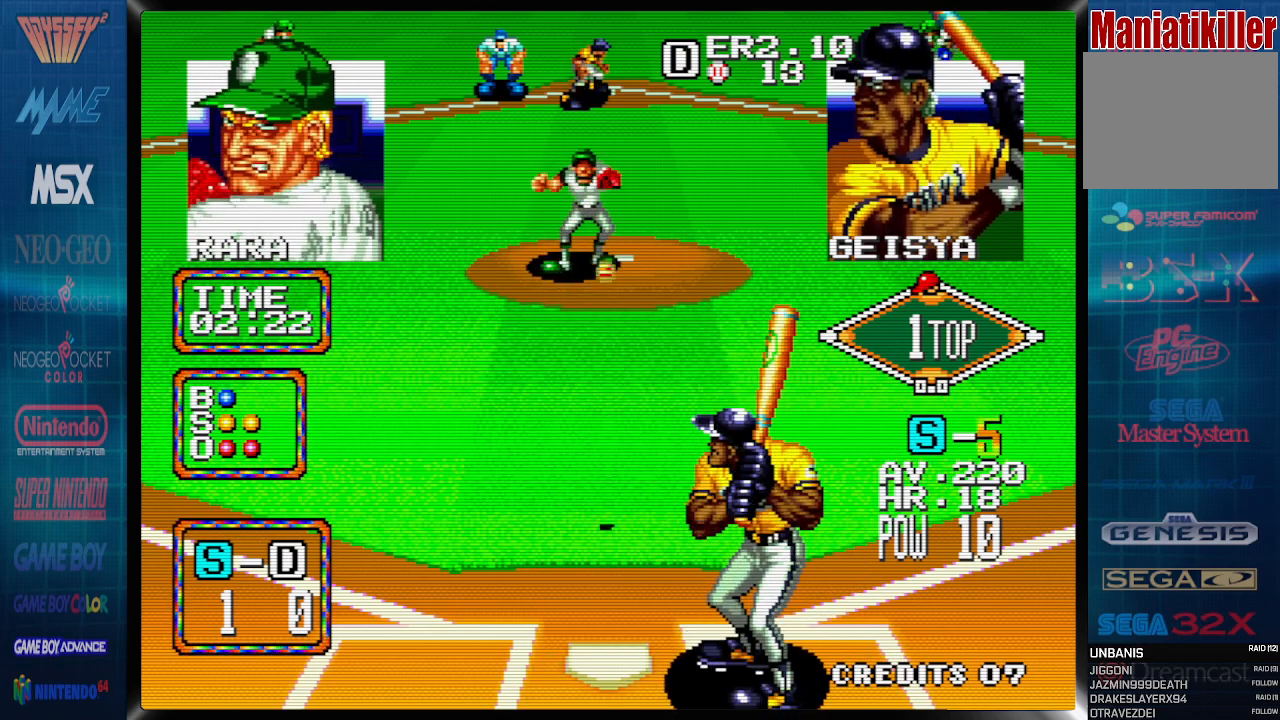
{"dt_ms": 500, "buttons": [], "events": []}
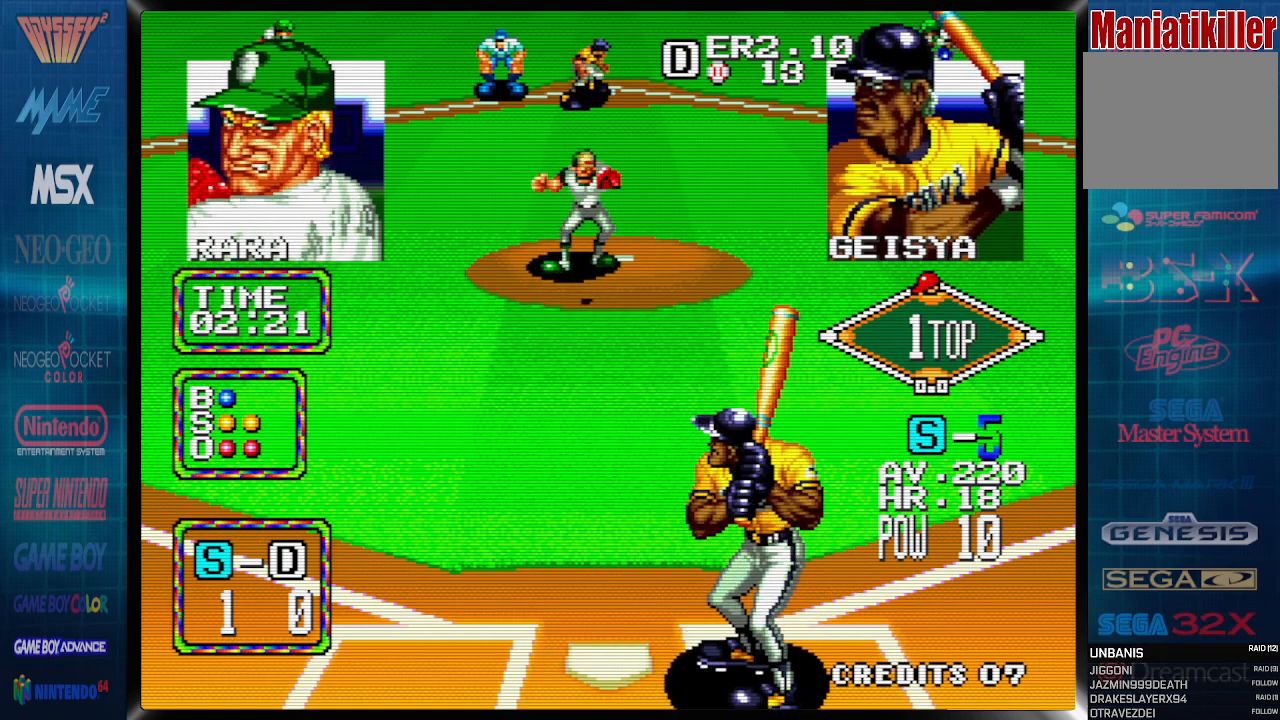
{"dt_ms": 500, "buttons": [], "events": []}
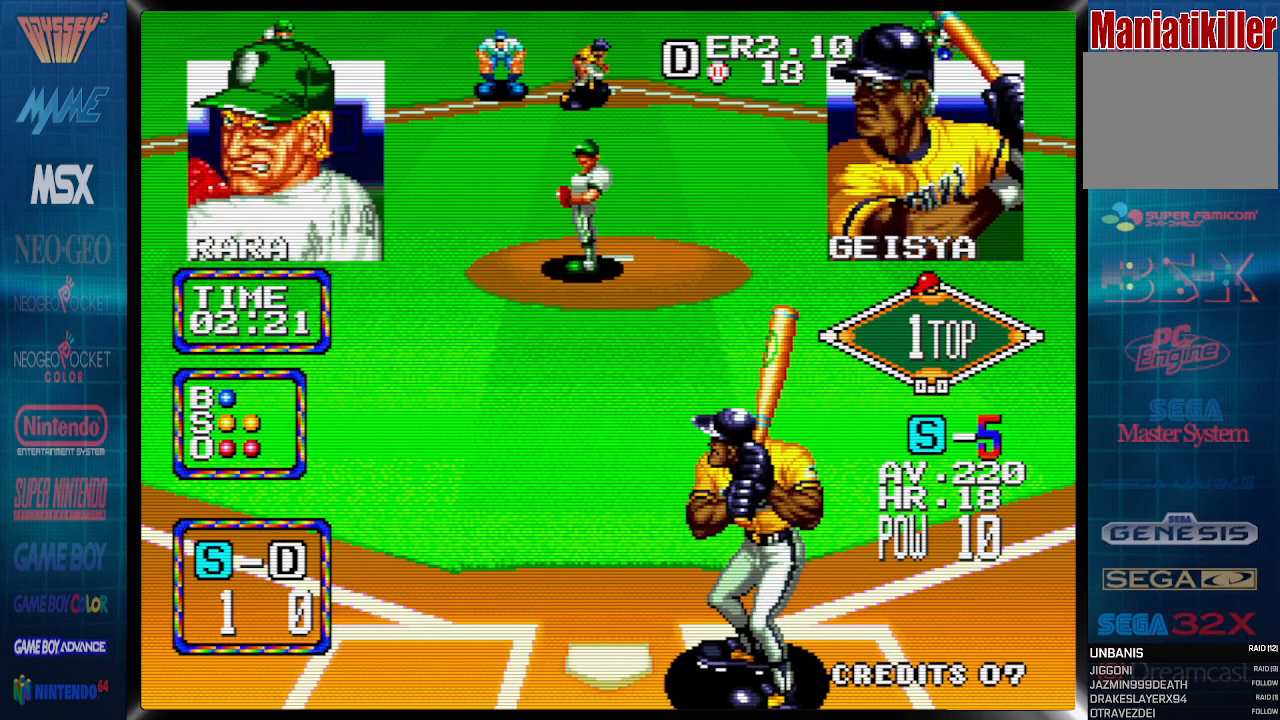
{"dt_ms": 500, "buttons": ["DPAD_RIGHT"], "events": [[233, "DPAD_RIGHT", "down"]]}
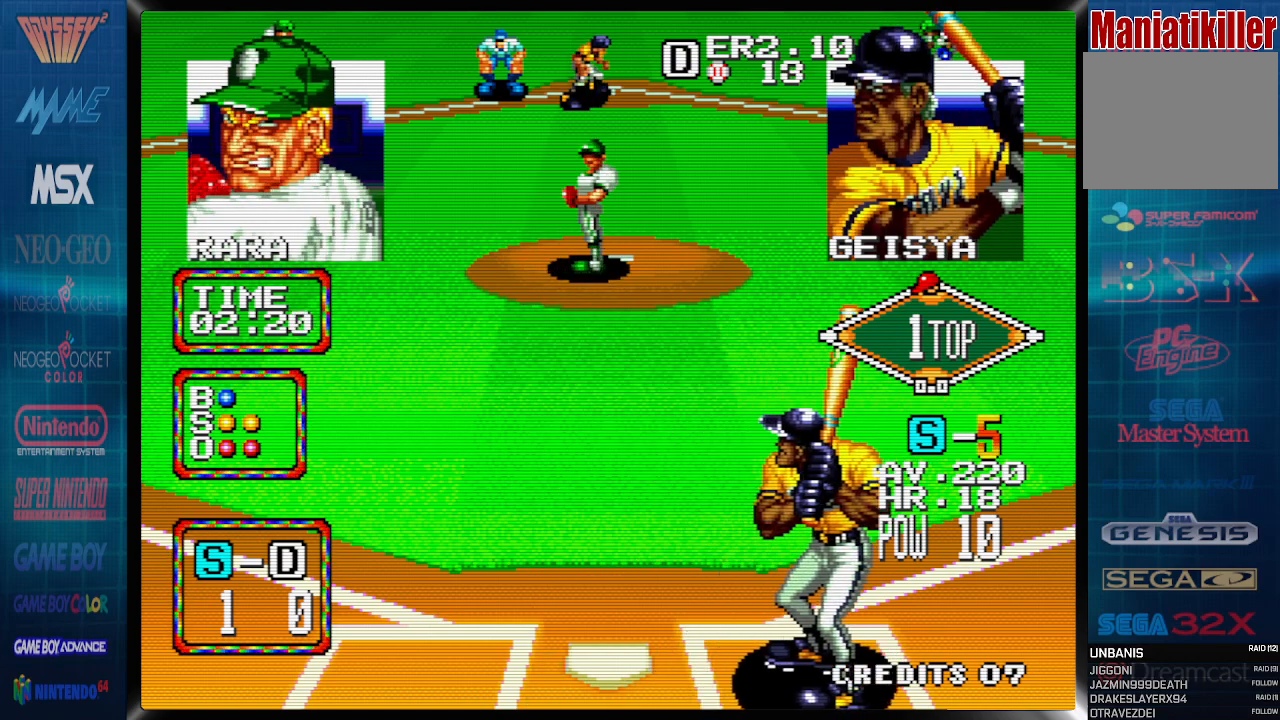
{"dt_ms": 500, "buttons": [], "events": [[100, "DPAD_RIGHT", "up"], [250, "DPAD_LEFT", "down"], [350, "DPAD_LEFT", "up"]]}
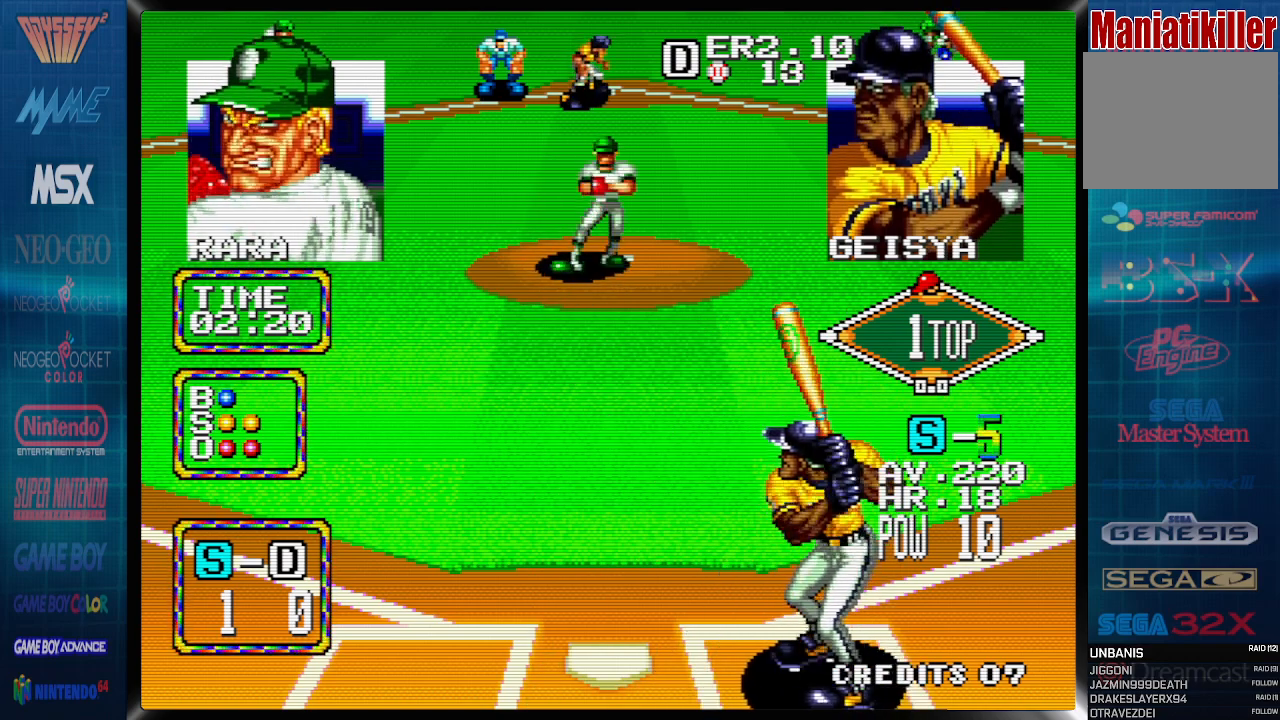
{"dt_ms": 500, "buttons": [], "events": []}
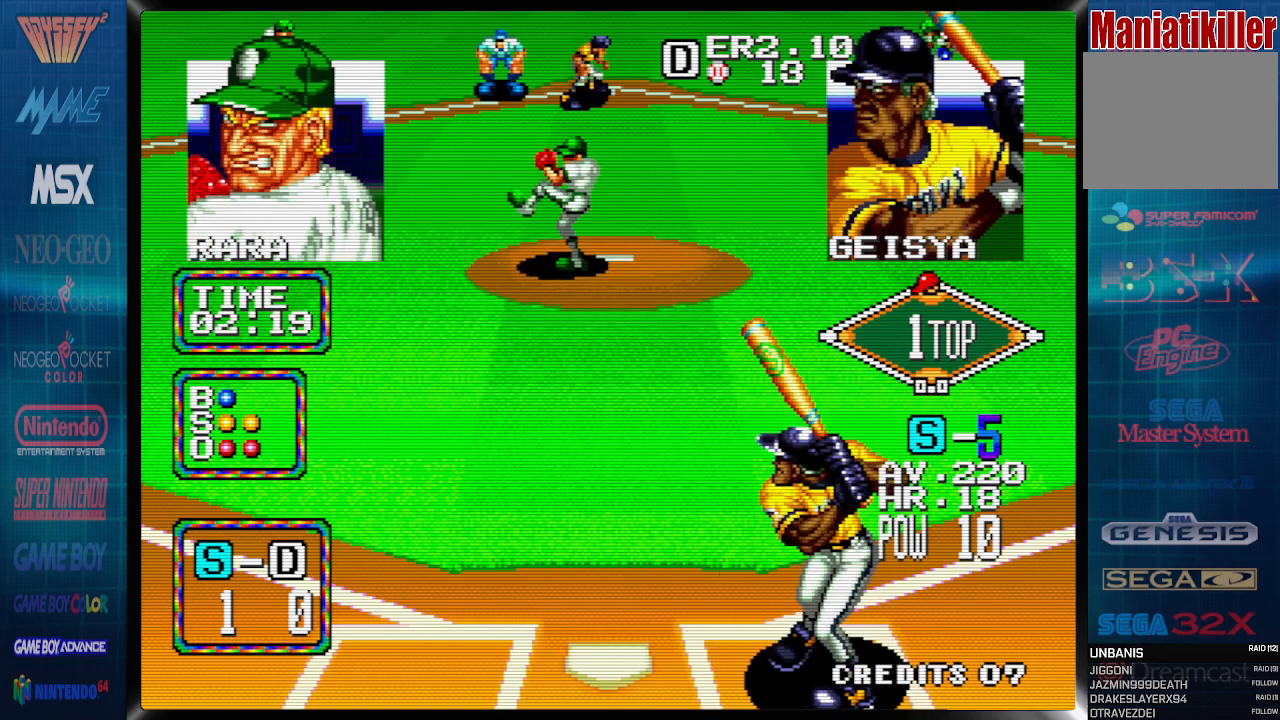
{"dt_ms": 500, "buttons": [], "events": []}
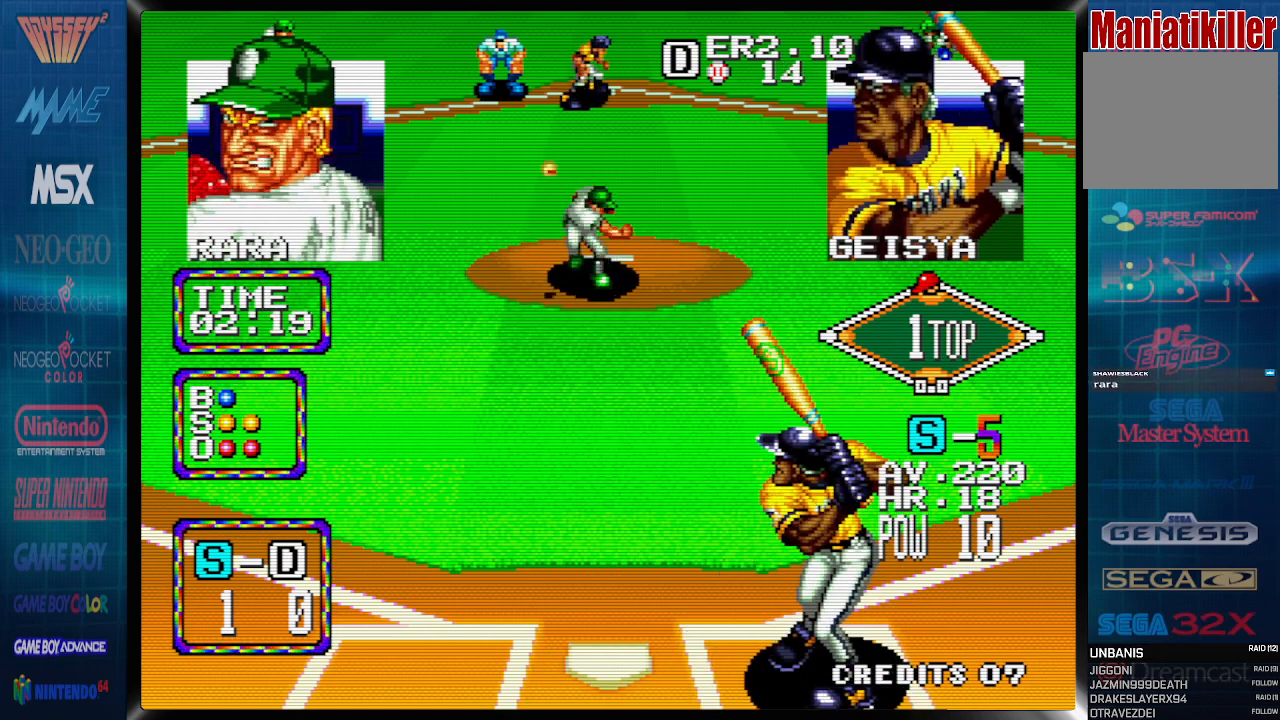
{"dt_ms": 500, "buttons": [], "events": [[167, "DPAD_LEFT", "down"], [433, "DPAD_LEFT", "up"]]}
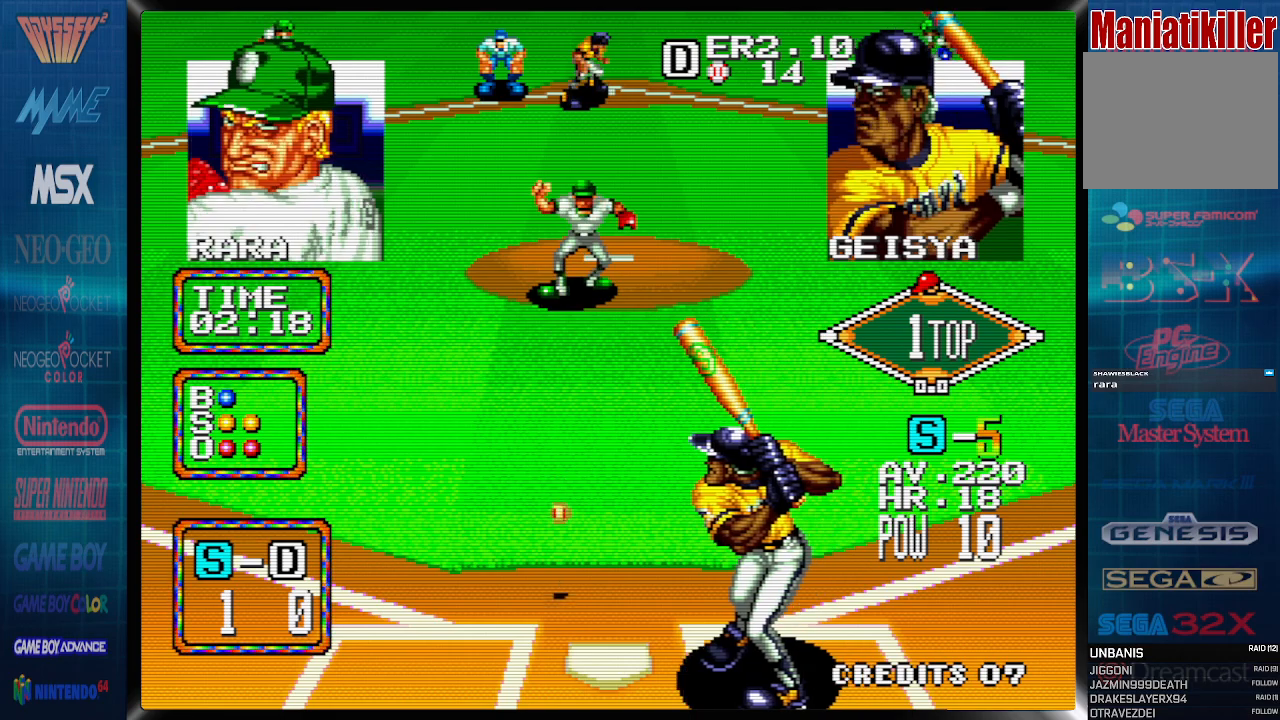
{"dt_ms": 500, "buttons": [], "events": [[33, "CROSS", "down"], [200, "CROSS", "up"]]}